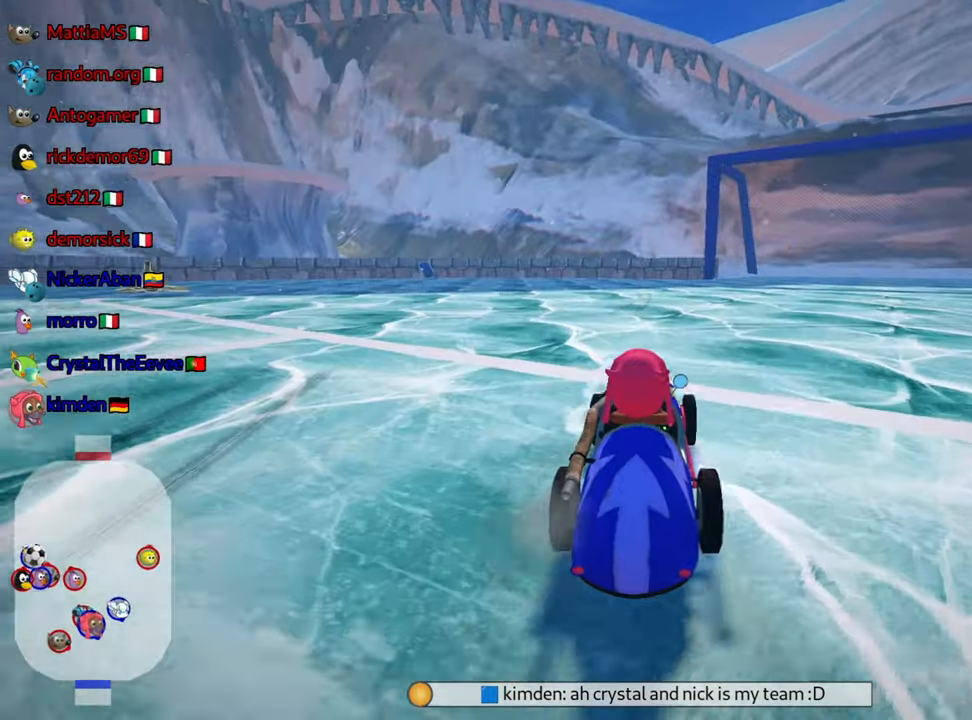
Gameplay with keyboard; each line is a JSON object with the keys held at the frame after it. "events" lists presses ("down") and releases ("up") of "down", "fire", "flag", "left", "look", "nitro", "right", "skid" and "up" between this image and that frame as [ms after this image, input, new state], when the widget could be followed in between. No other keys are recorded. Mouse input is not recorded. Key names are as the overlay labels them; some are game actions (e.g. jump) rather than physical keys.
{"keys": [], "events": [[183, "up", "up"], [300, "skid", "up"], [433, "right", "up"]]}
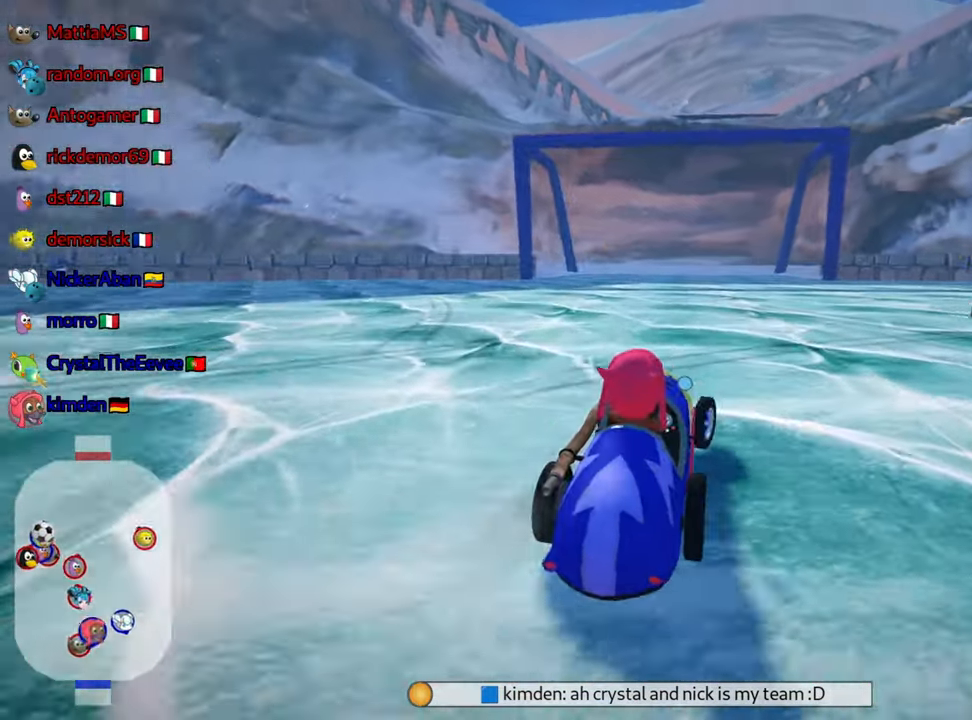
{"keys": [], "events": []}
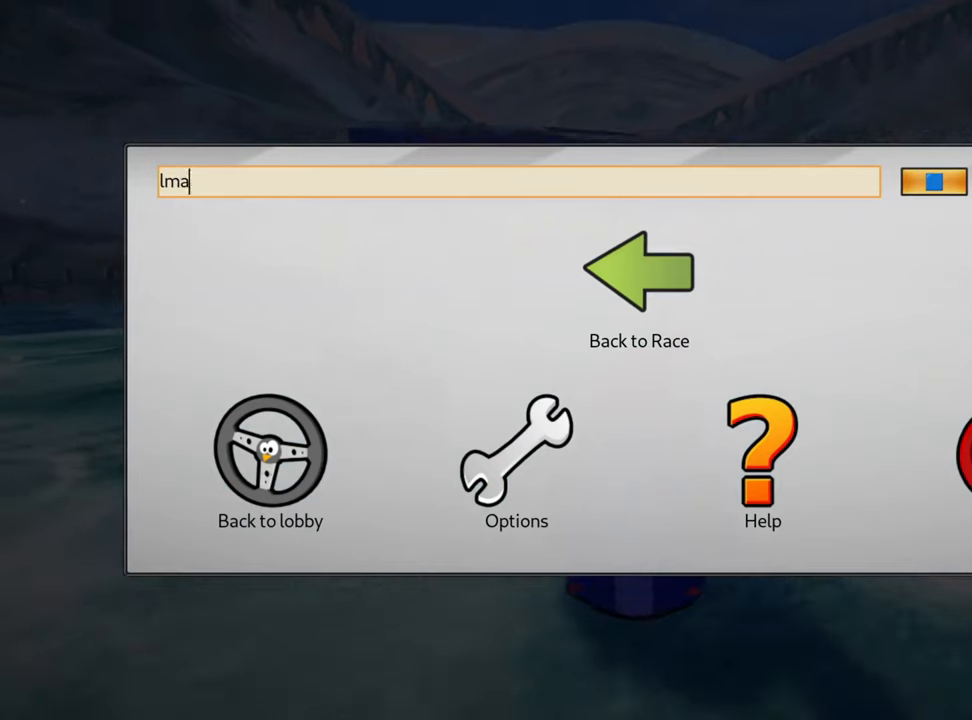
{"keys": ["right"], "events": [[417, "right", "down"]]}
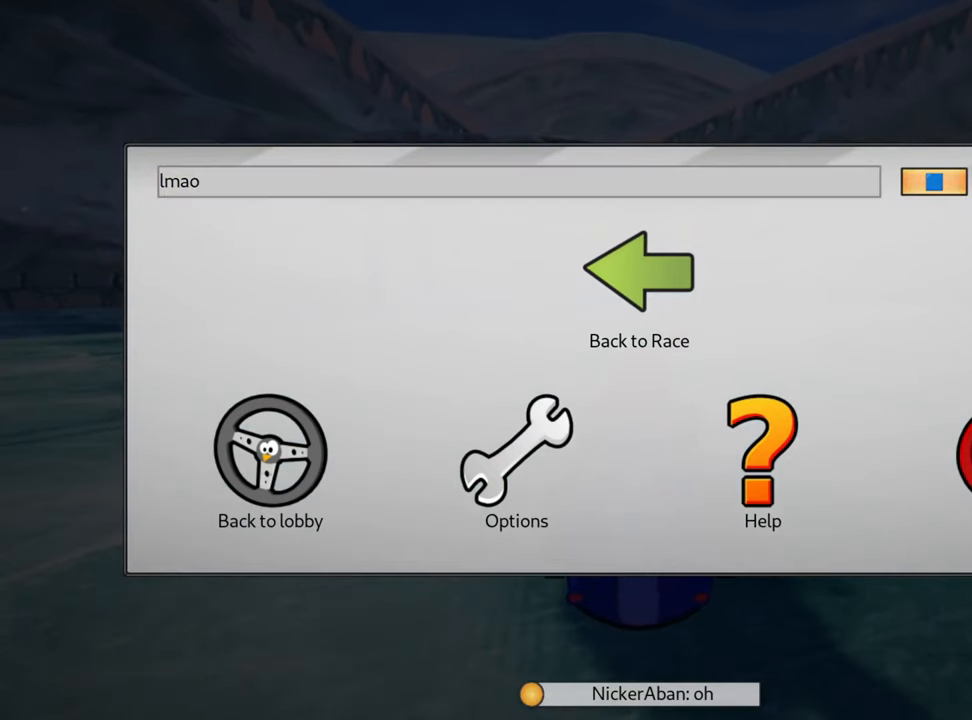
{"keys": ["up"], "events": [[34, "right", "up"], [434, "up", "down"]]}
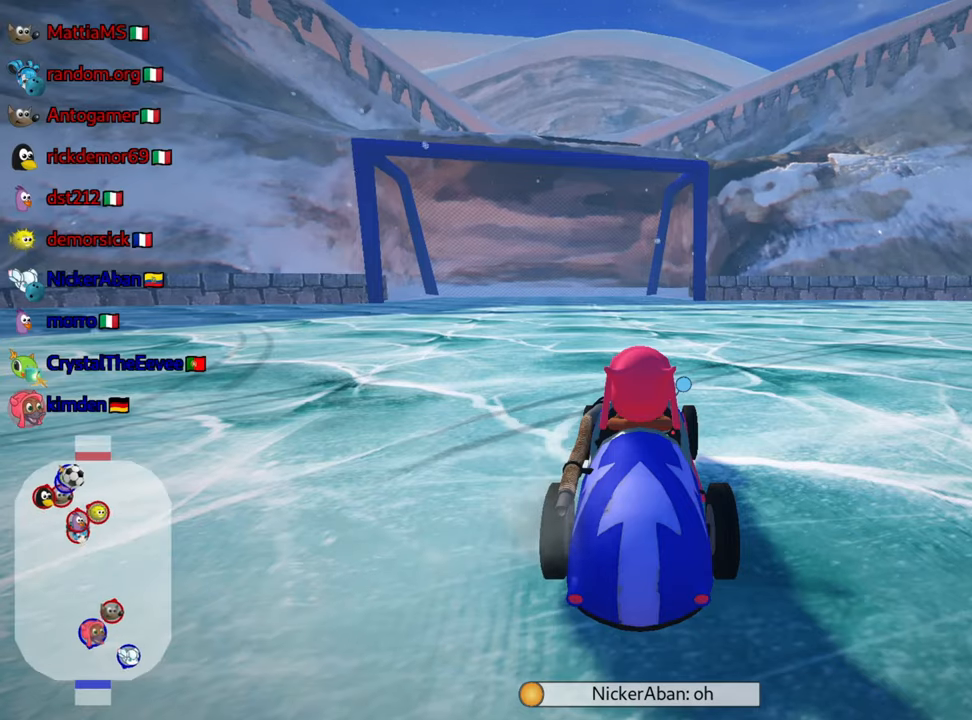
{"keys": ["right", "skid", "up"], "events": [[384, "skid", "down"], [417, "right", "down"]]}
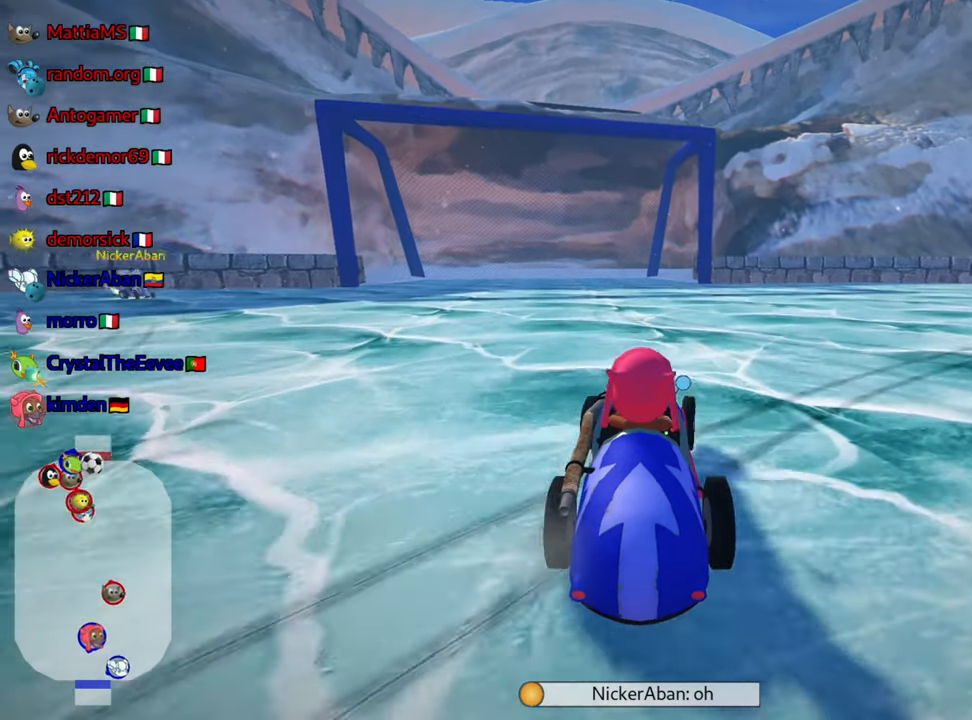
{"keys": ["right", "skid", "up"], "events": []}
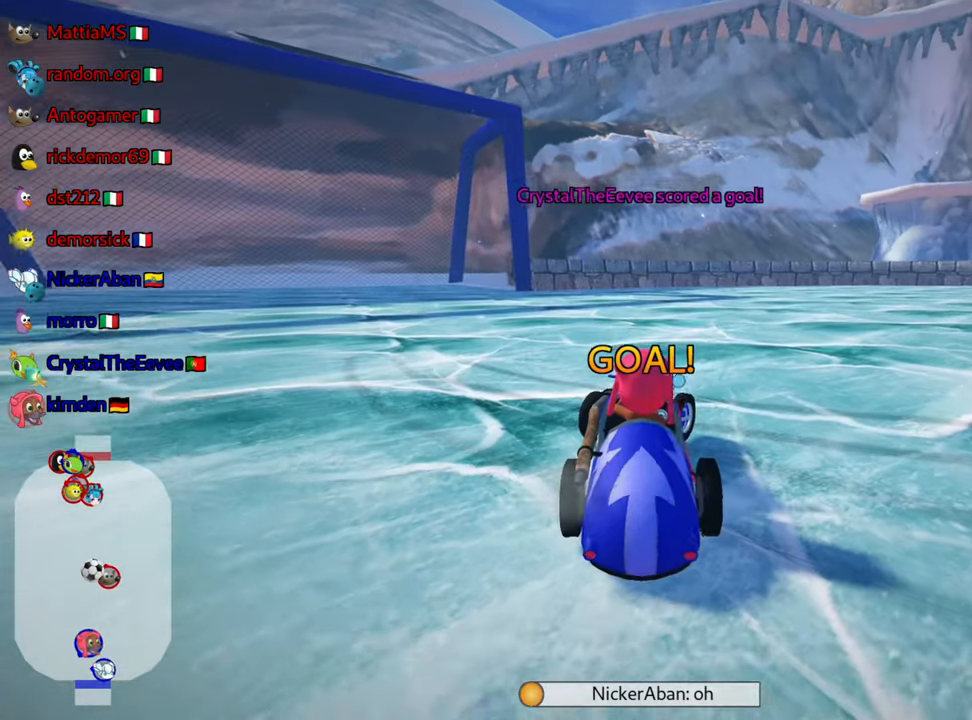
{"keys": ["up"], "events": [[434, "skid", "up"], [500, "right", "up"]]}
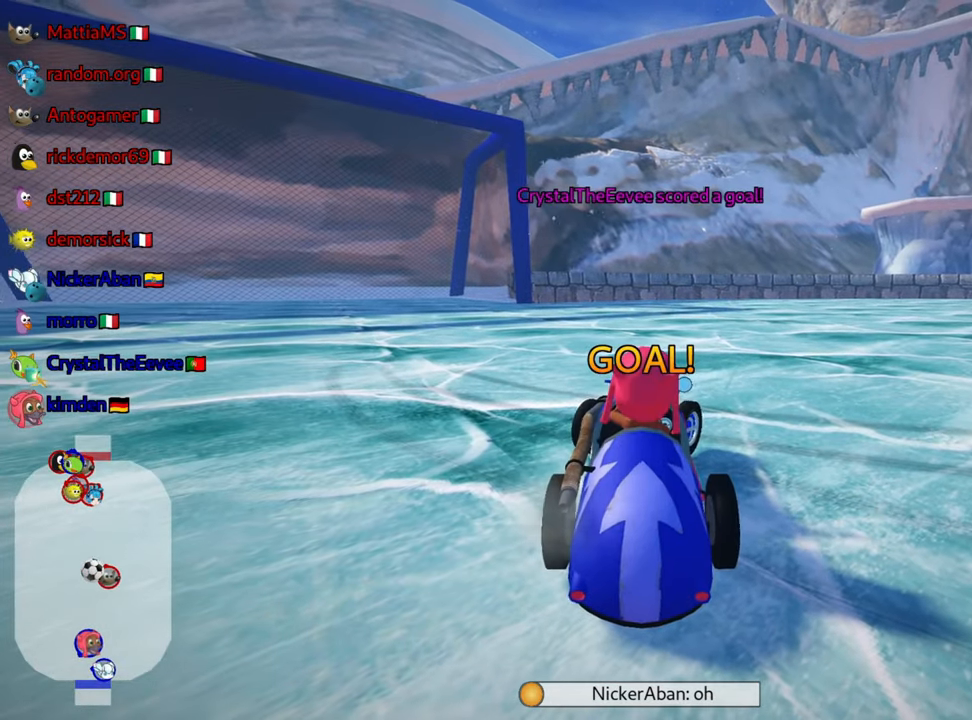
{"keys": ["up"], "events": []}
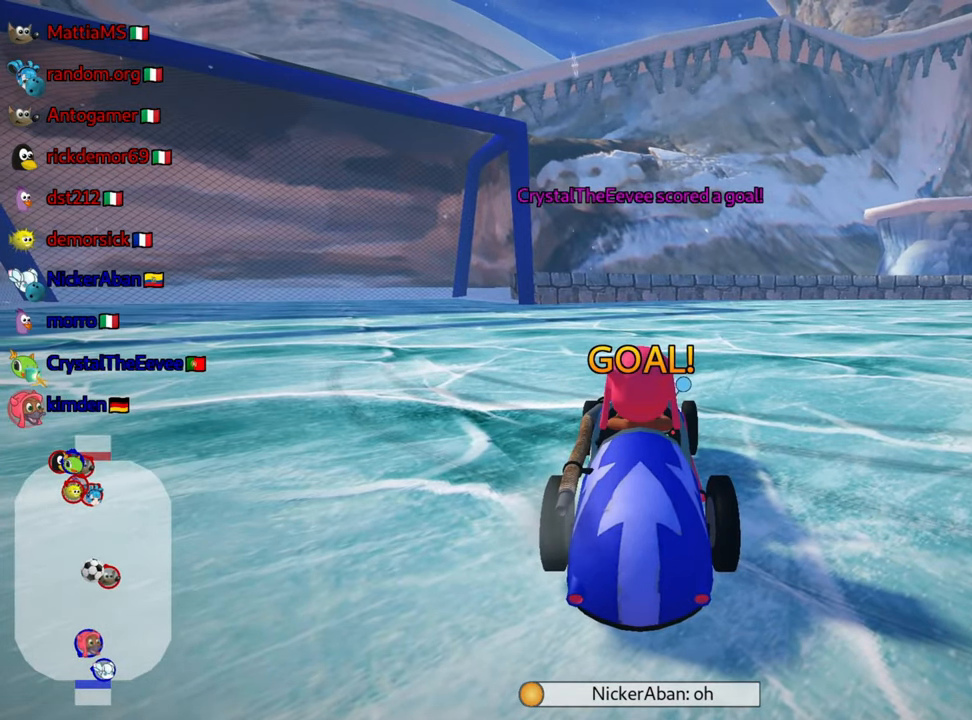
{"keys": ["up"], "events": []}
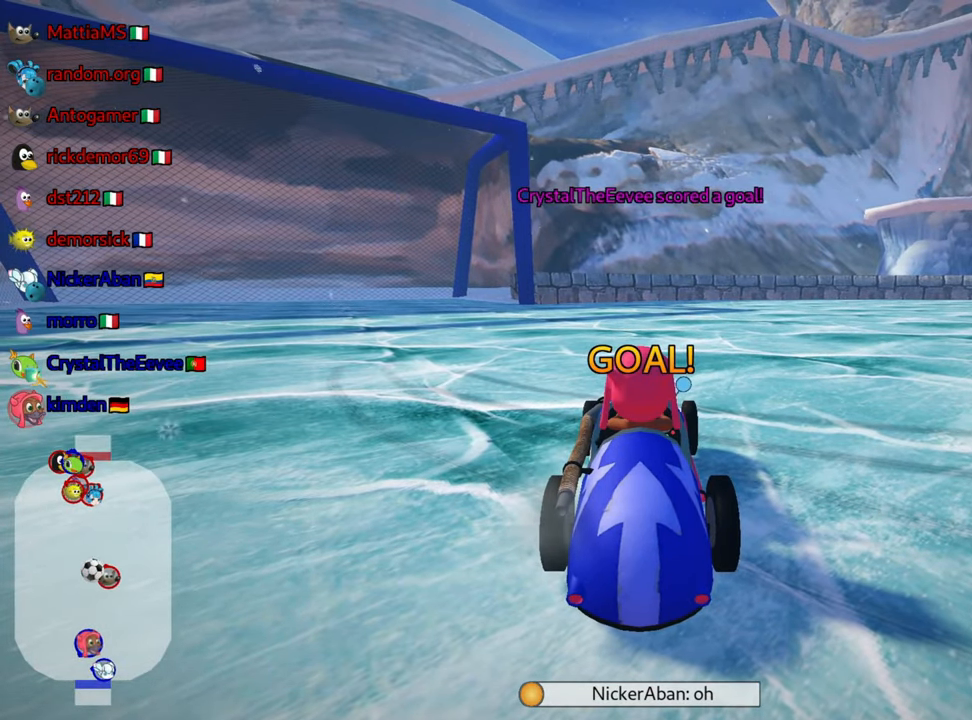
{"keys": ["nitro", "up"], "events": [[367, "nitro", "down"]]}
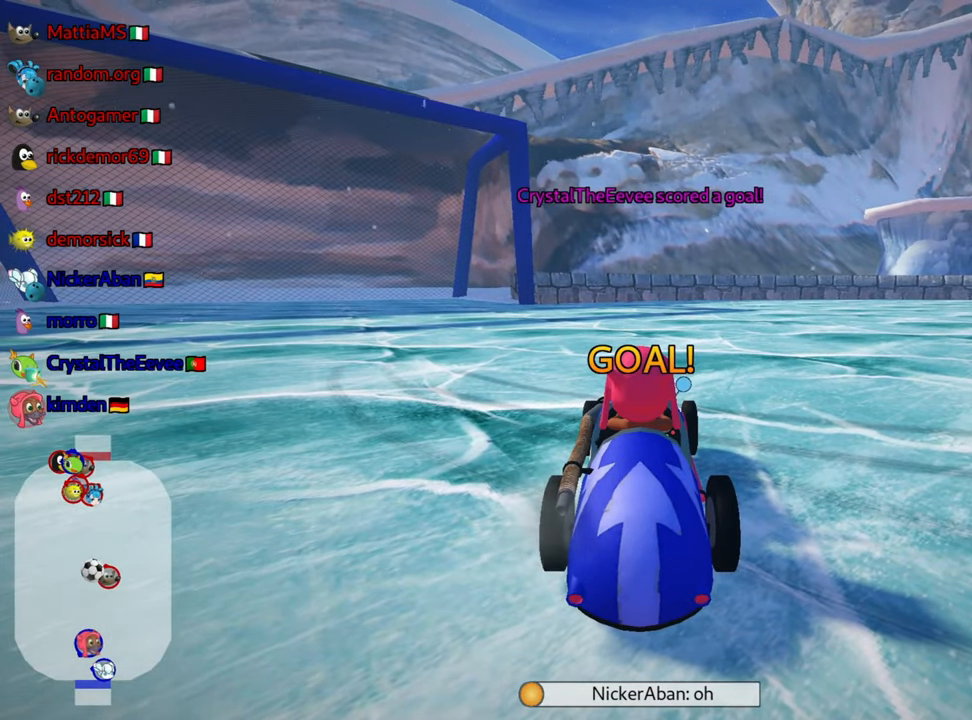
{"keys": ["nitro", "up"], "events": []}
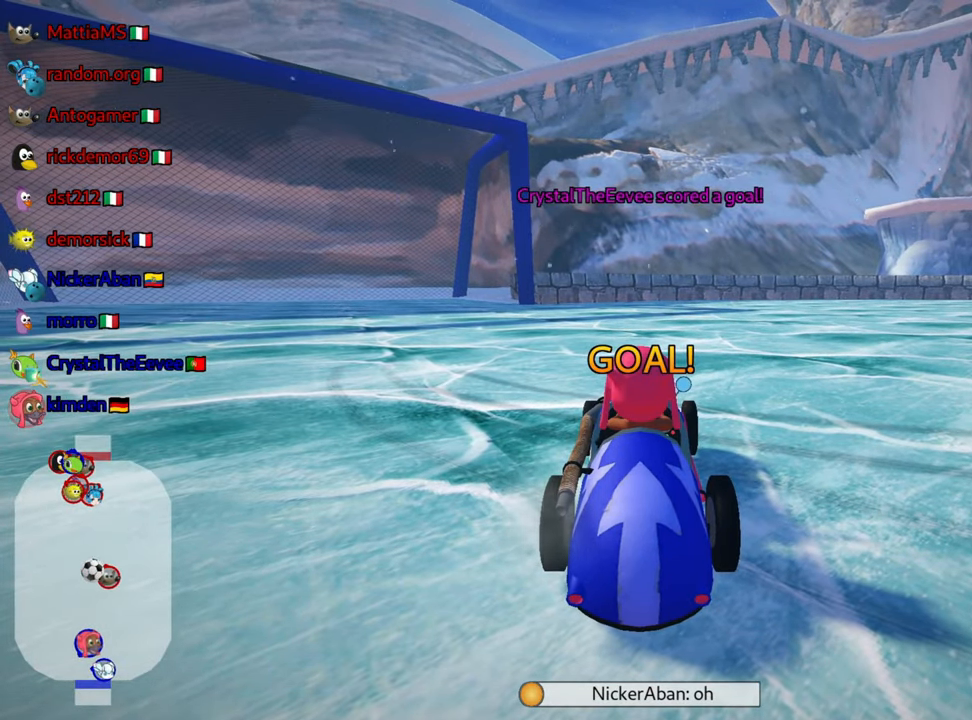
{"keys": ["nitro", "right", "up"], "events": [[234, "right", "down"]]}
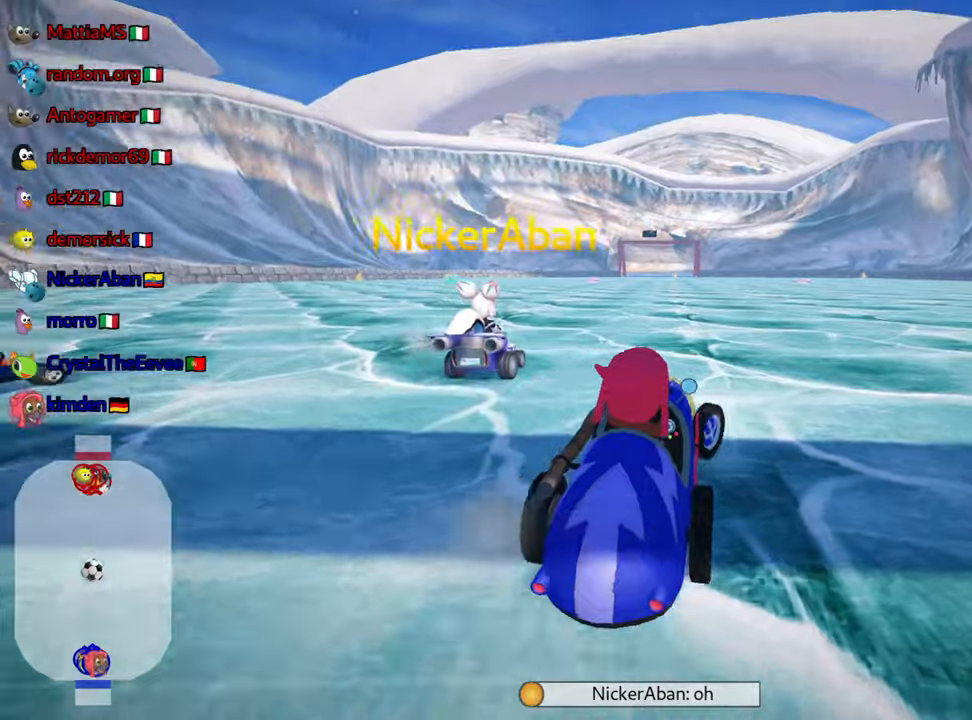
{"keys": ["nitro", "right", "up"], "events": []}
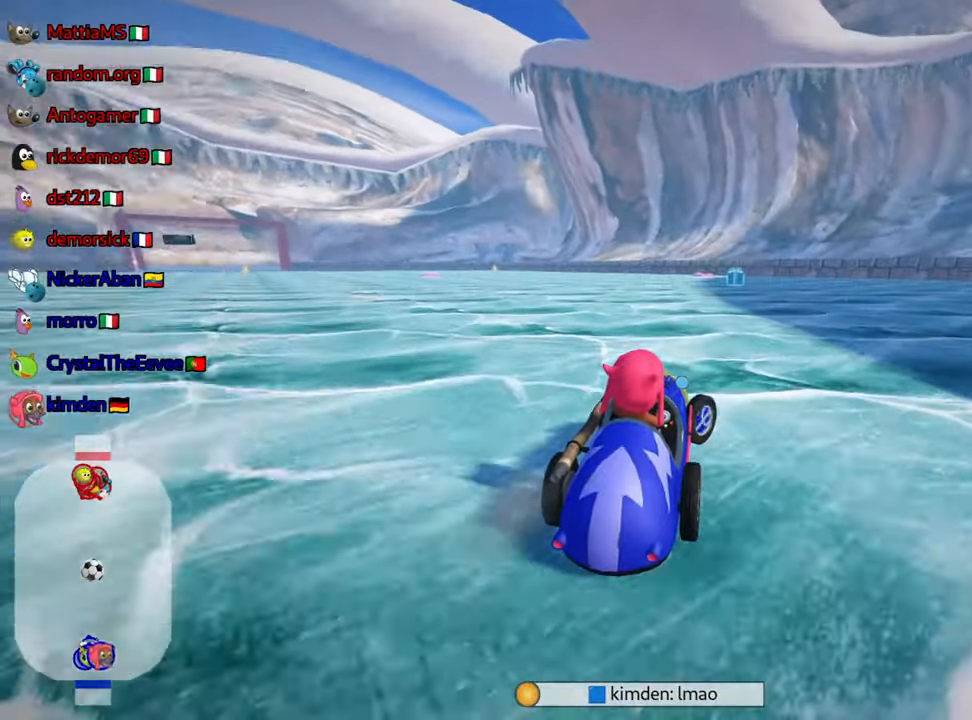
{"keys": ["nitro", "up"], "events": [[150, "right", "up"]]}
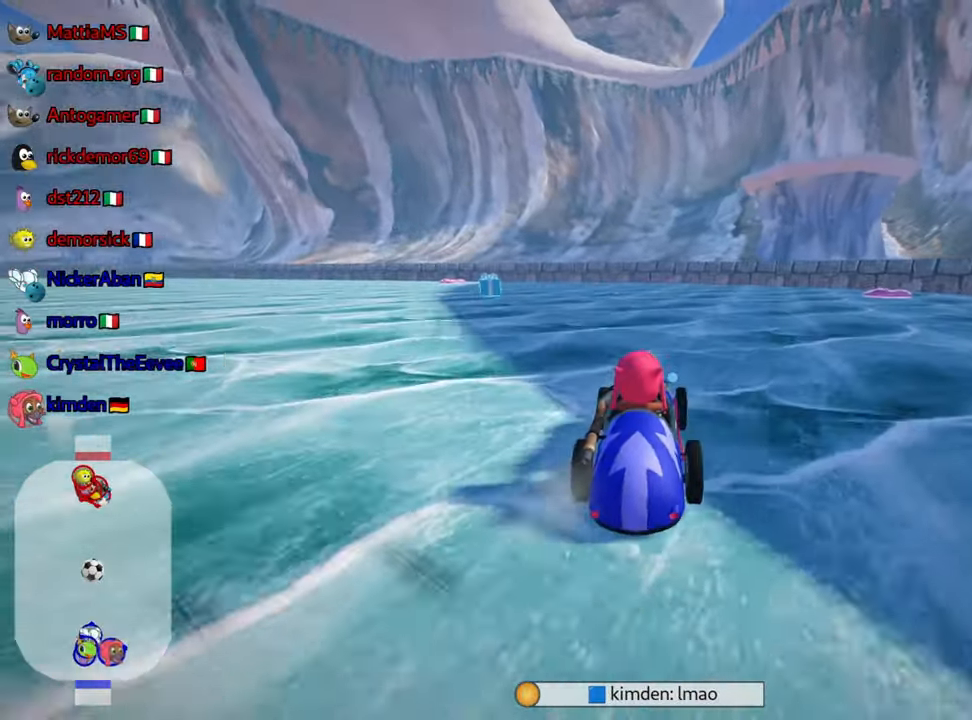
{"keys": ["skid", "up"], "events": [[50, "skid", "down"], [83, "left", "down"], [183, "nitro", "up"], [433, "left", "up"]]}
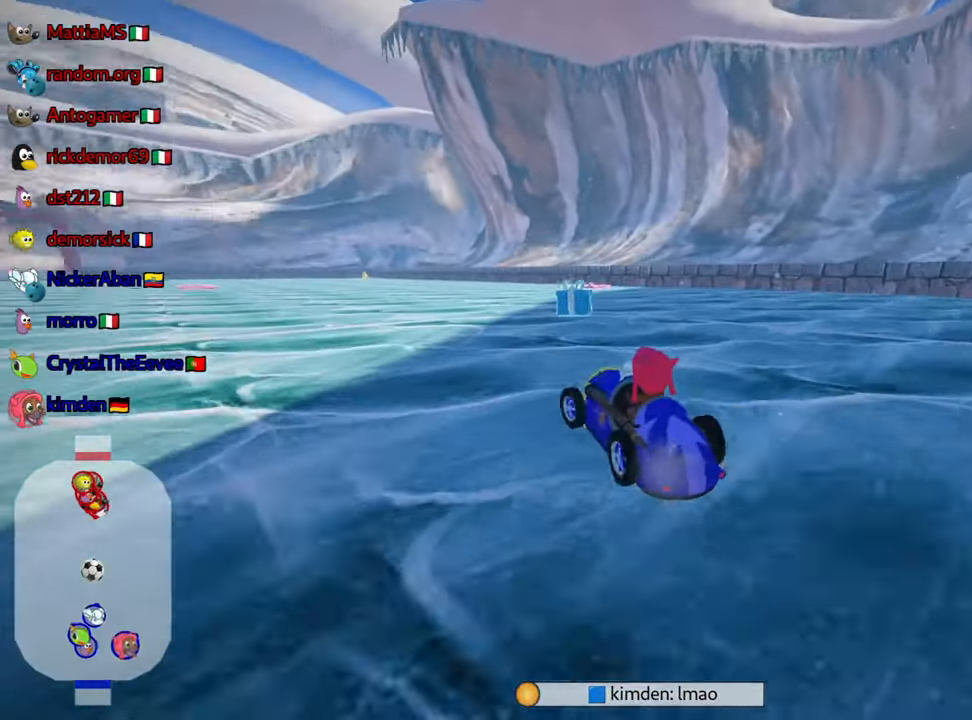
{"keys": ["right", "skid", "up"], "events": [[16, "left", "down"], [150, "right", "down"], [200, "left", "up"]]}
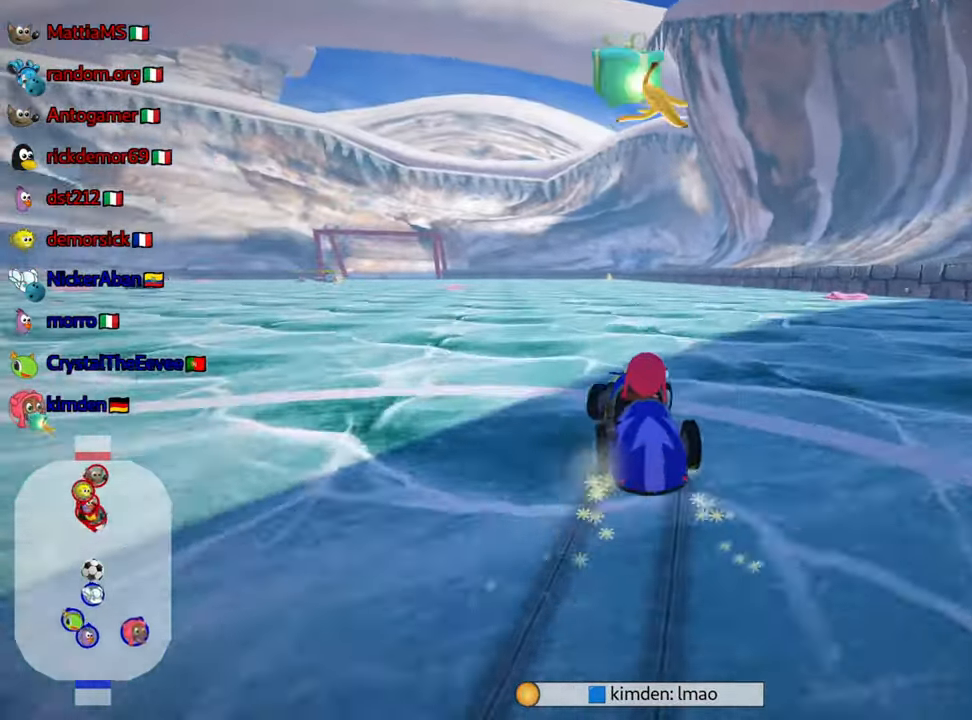
{"keys": ["right", "skid", "up"], "events": []}
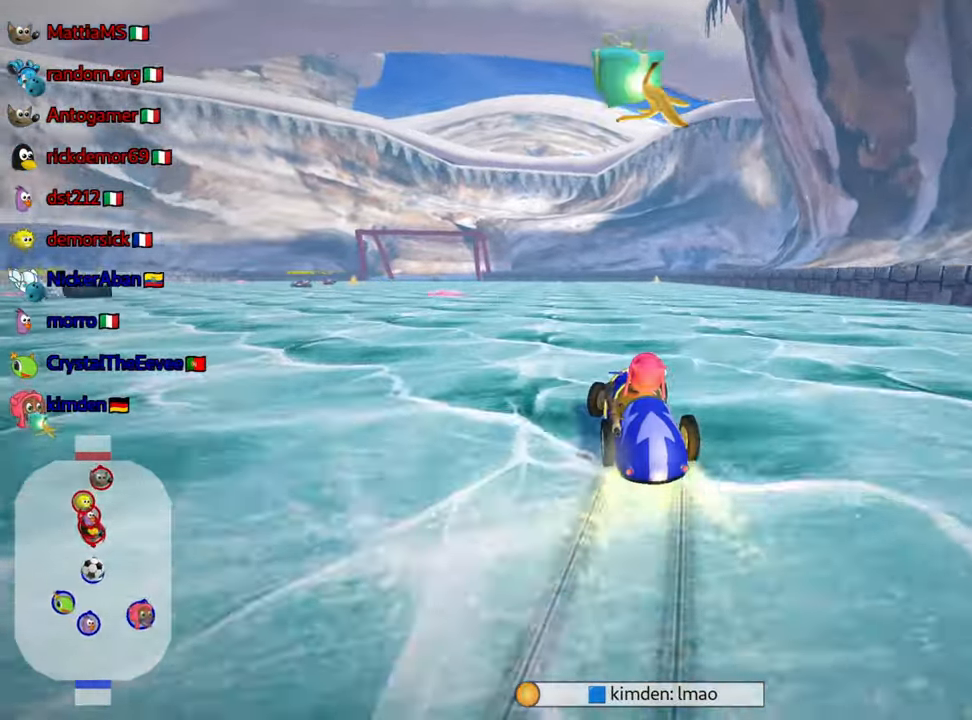
{"keys": ["left", "up"], "events": [[300, "right", "up"], [316, "left", "down"], [383, "skid", "up"]]}
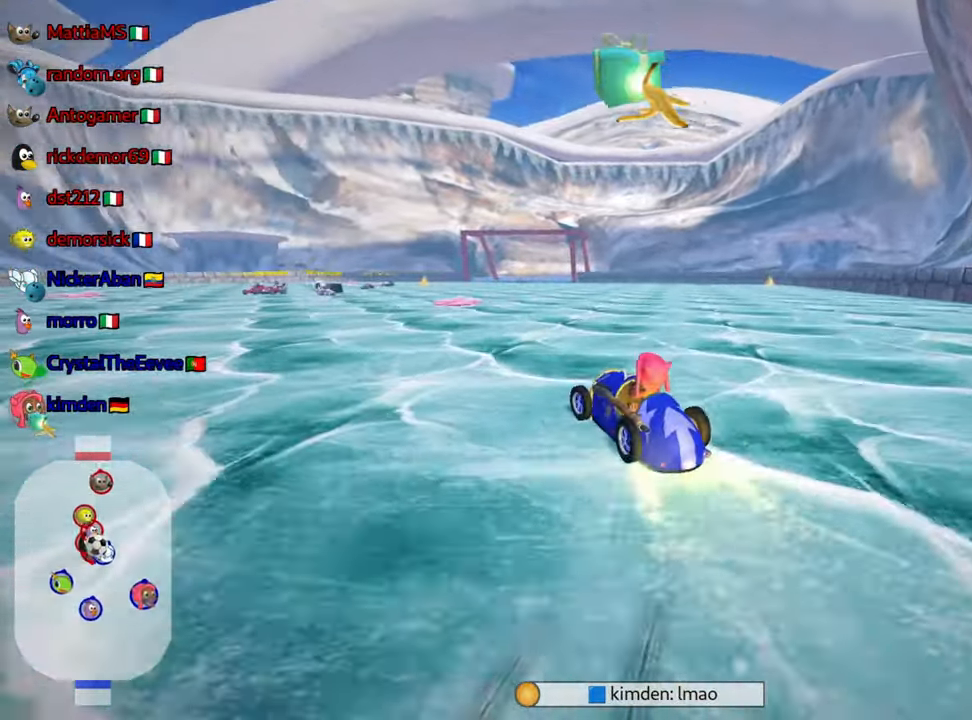
{"keys": ["left"], "events": [[33, "up", "up"], [83, "left", "up"], [150, "fire", "down"], [266, "fire", "up"], [383, "left", "down"]]}
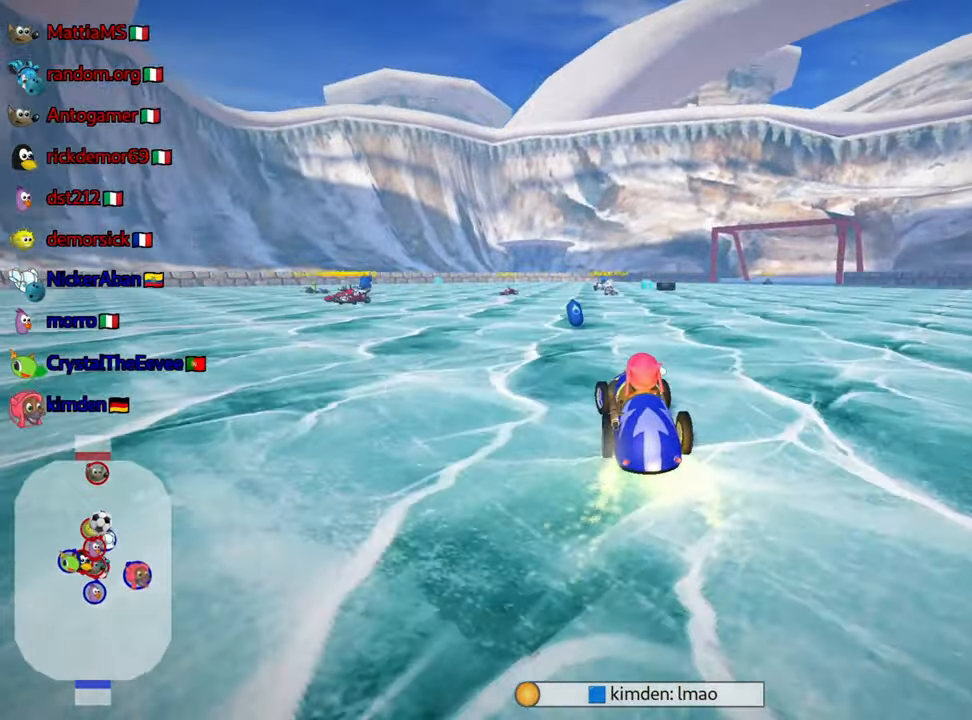
{"keys": ["left", "up"], "events": [[50, "left", "up"], [250, "up", "down"], [300, "left", "down"]]}
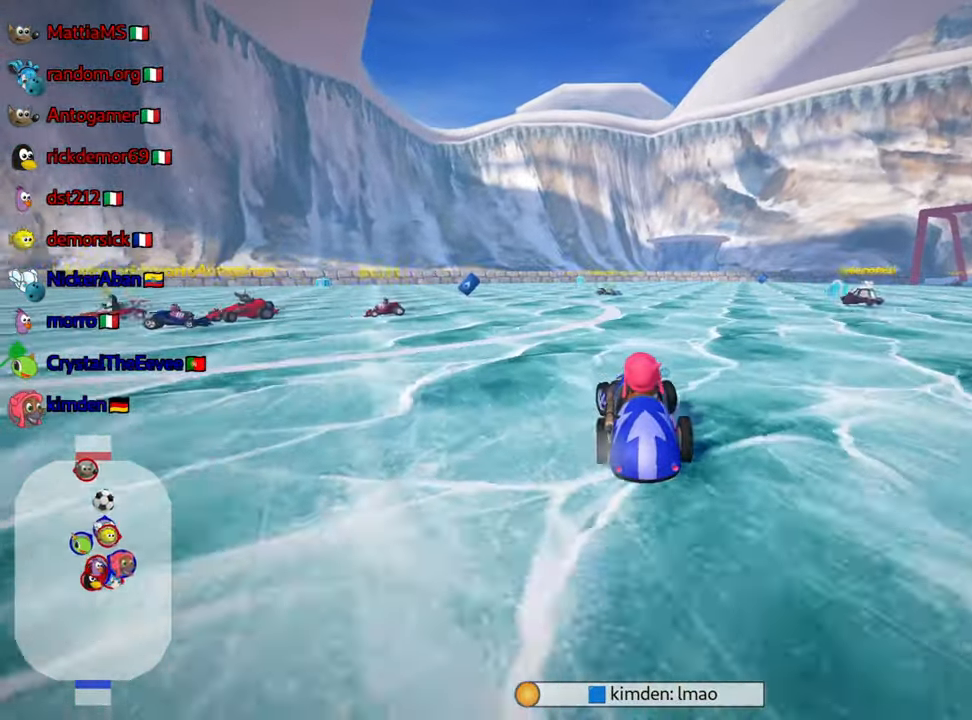
{"keys": ["up"], "events": [[166, "left", "up"]]}
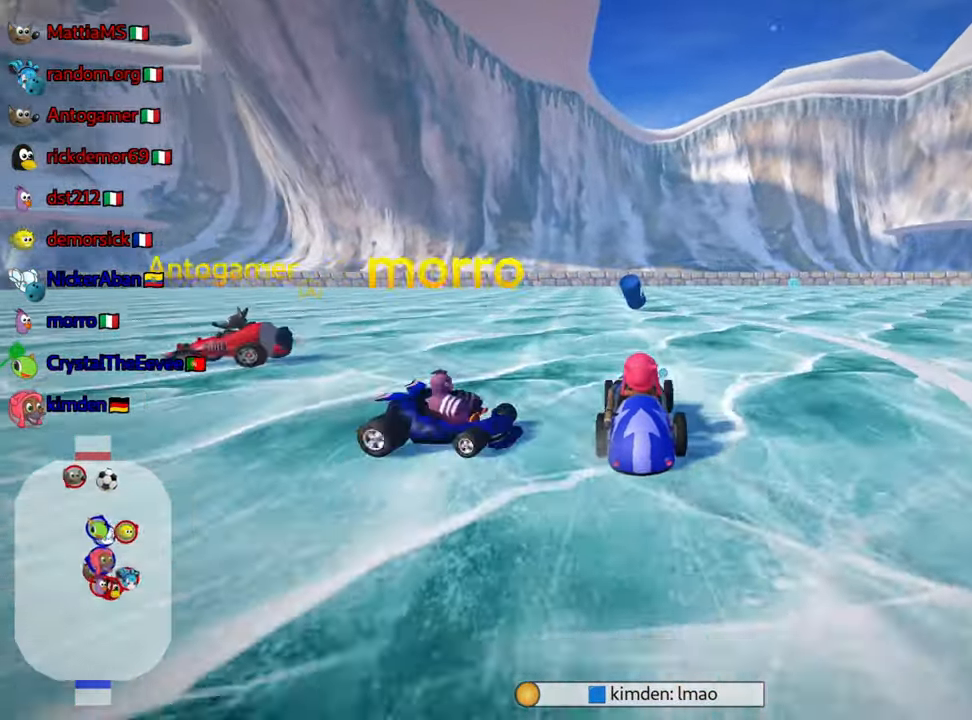
{"keys": ["right", "skid", "up"], "events": [[416, "skid", "down"], [433, "right", "down"]]}
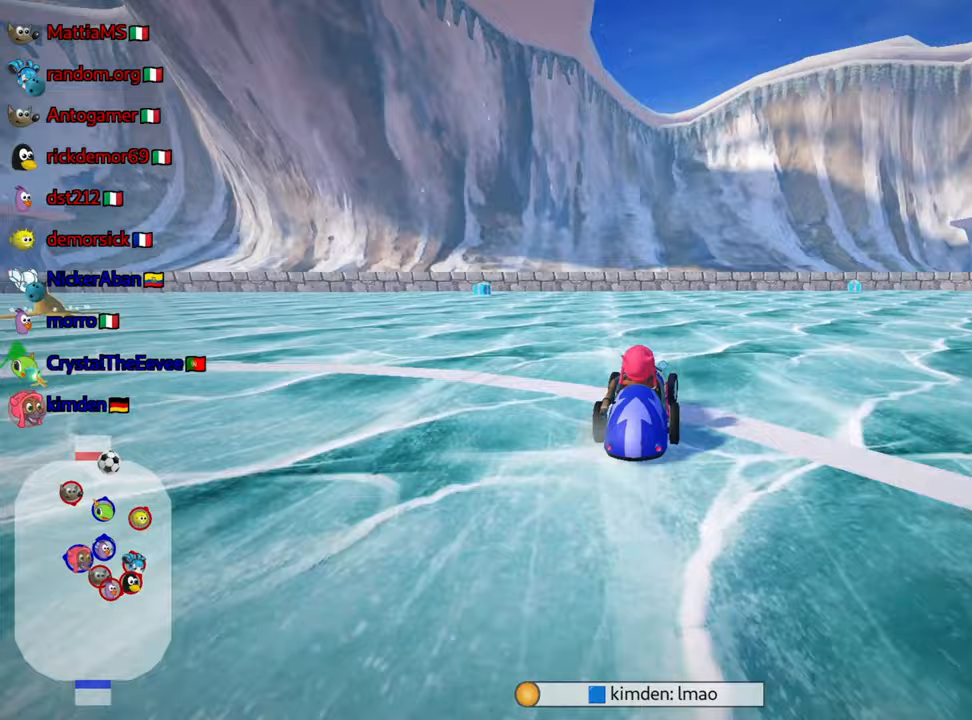
{"keys": ["left", "skid", "up"], "events": [[150, "right", "up"], [167, "left", "down"]]}
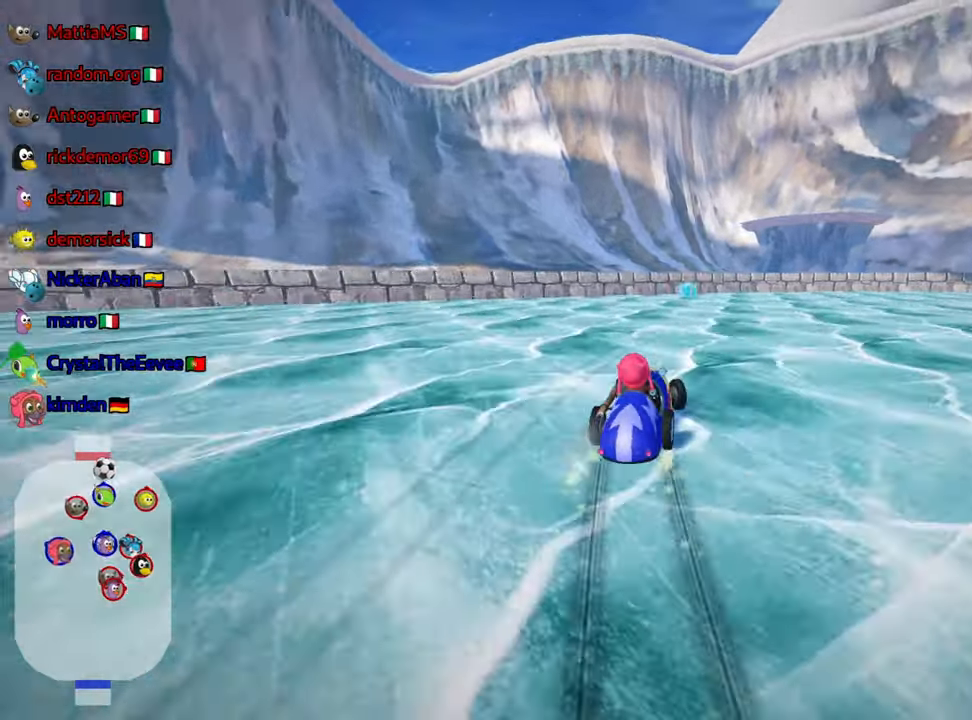
{"keys": ["left", "skid", "up"], "events": []}
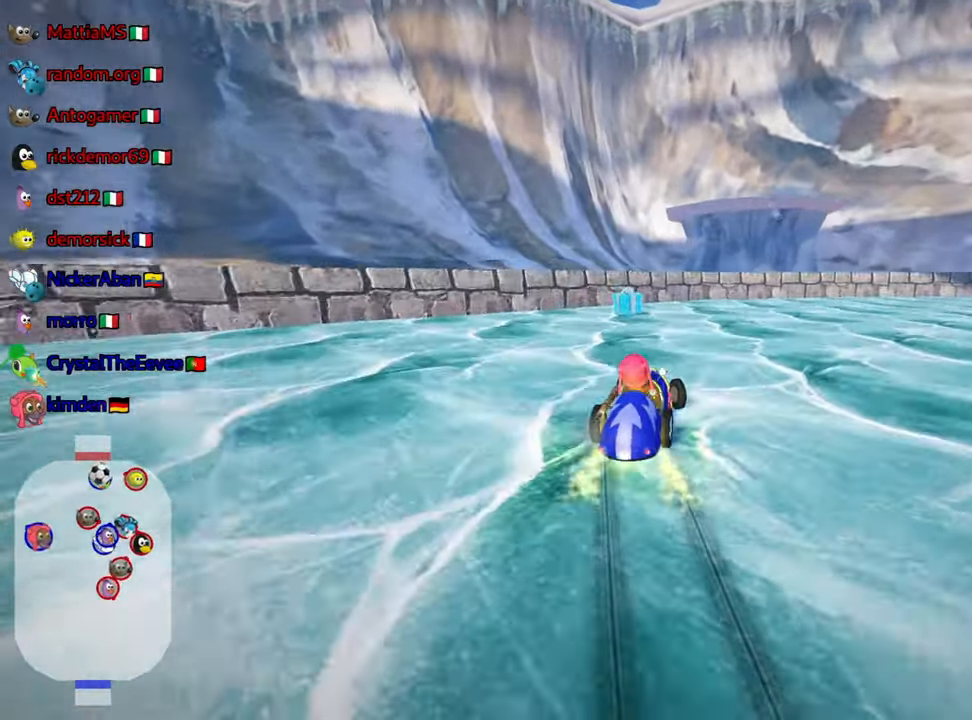
{"keys": ["right", "skid", "up"], "events": [[217, "right", "down"], [250, "left", "up"]]}
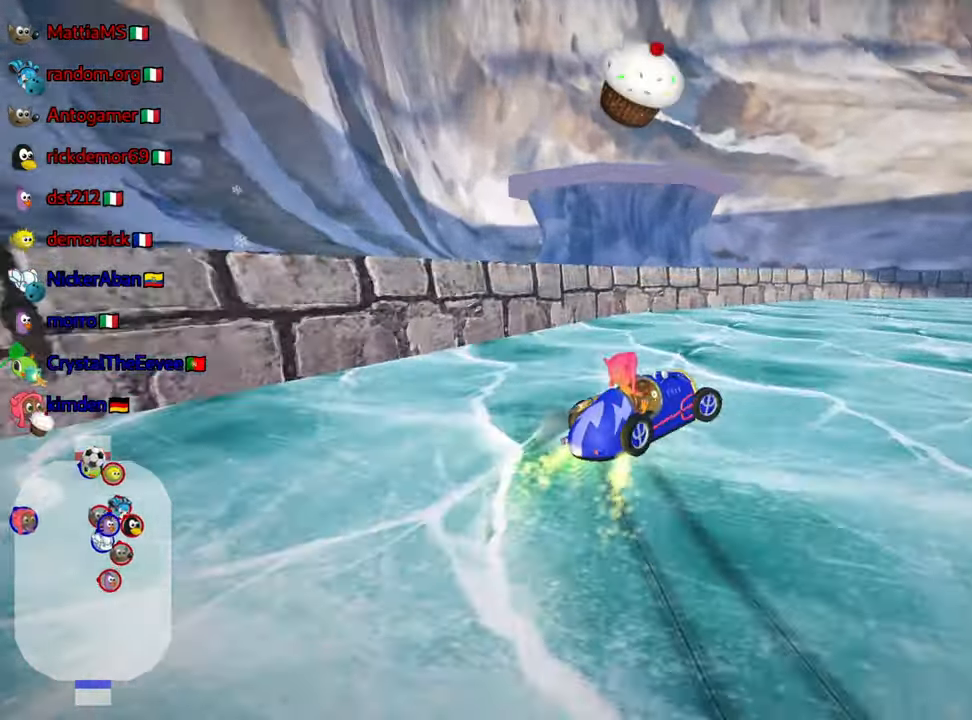
{"keys": ["up"], "events": [[150, "skid", "up"], [417, "right", "up"]]}
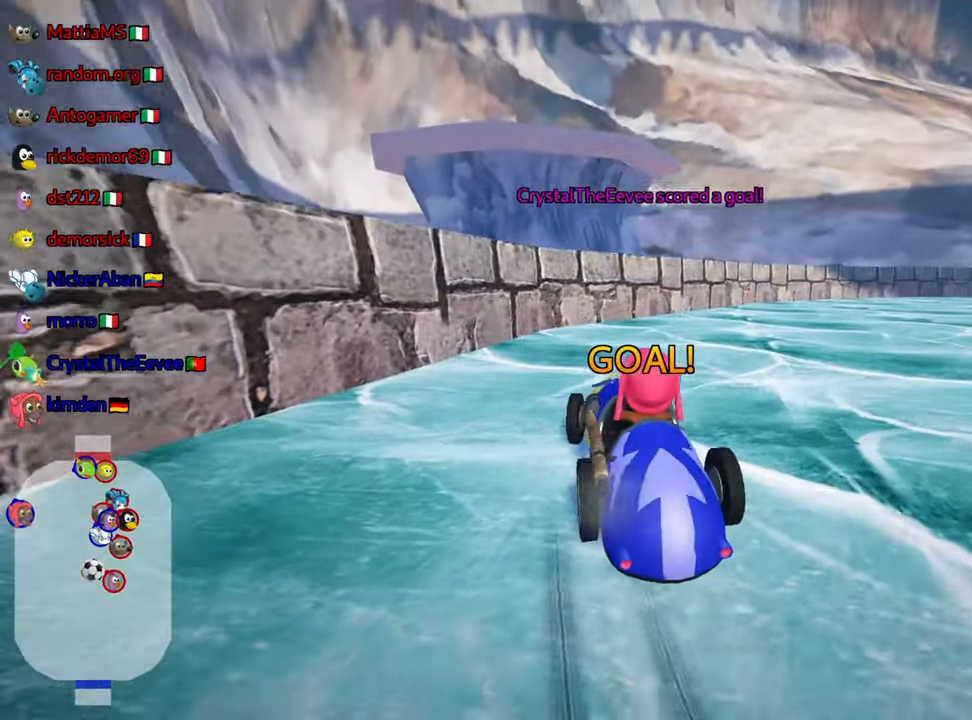
{"keys": ["up"], "events": []}
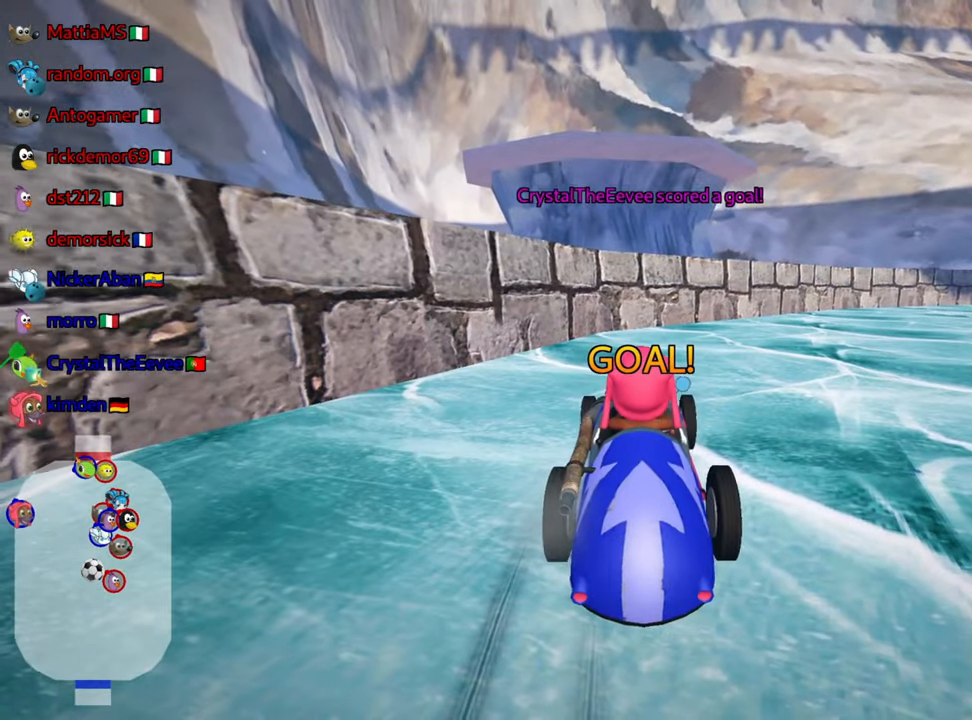
{"keys": ["flag"], "events": [[383, "up", "up"], [500, "flag", "down"]]}
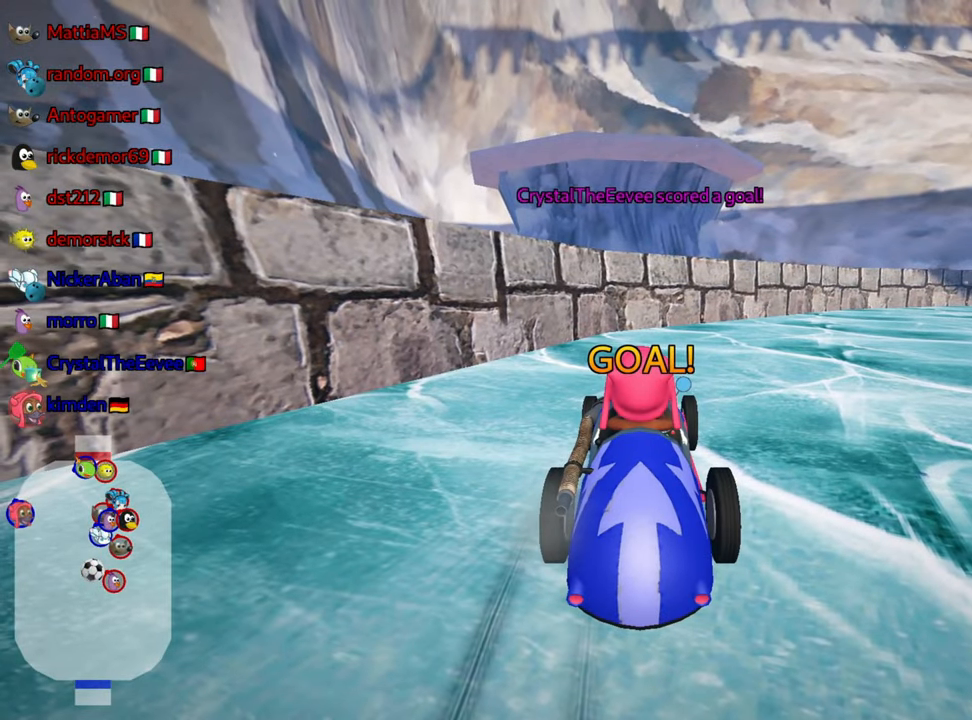
{"keys": [], "events": [[483, "flag", "up"]]}
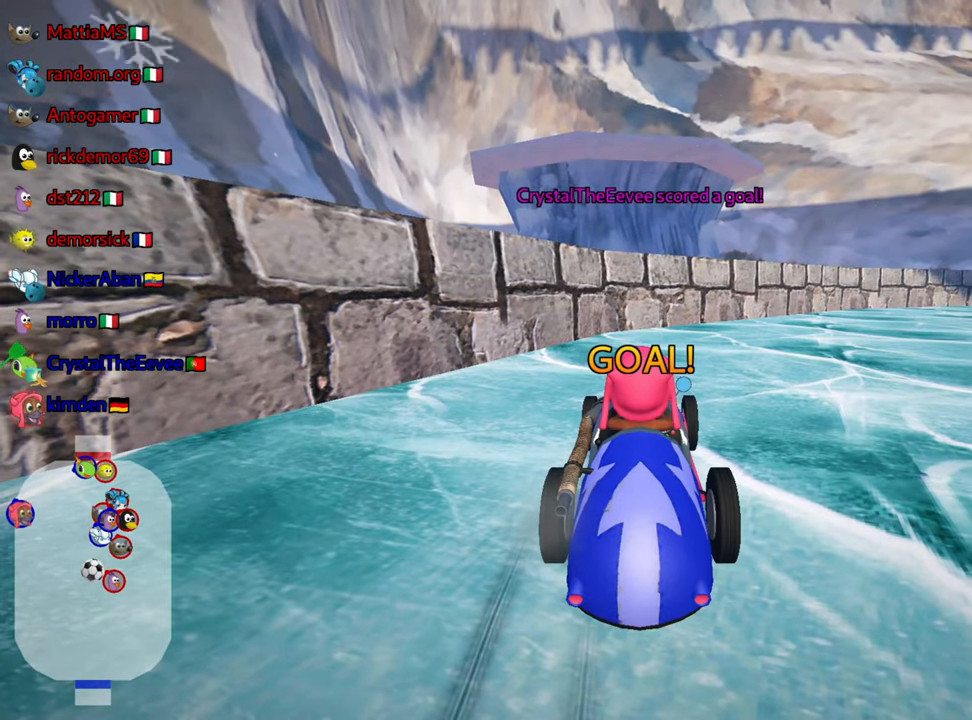
{"keys": ["up"], "events": [[83, "up", "down"]]}